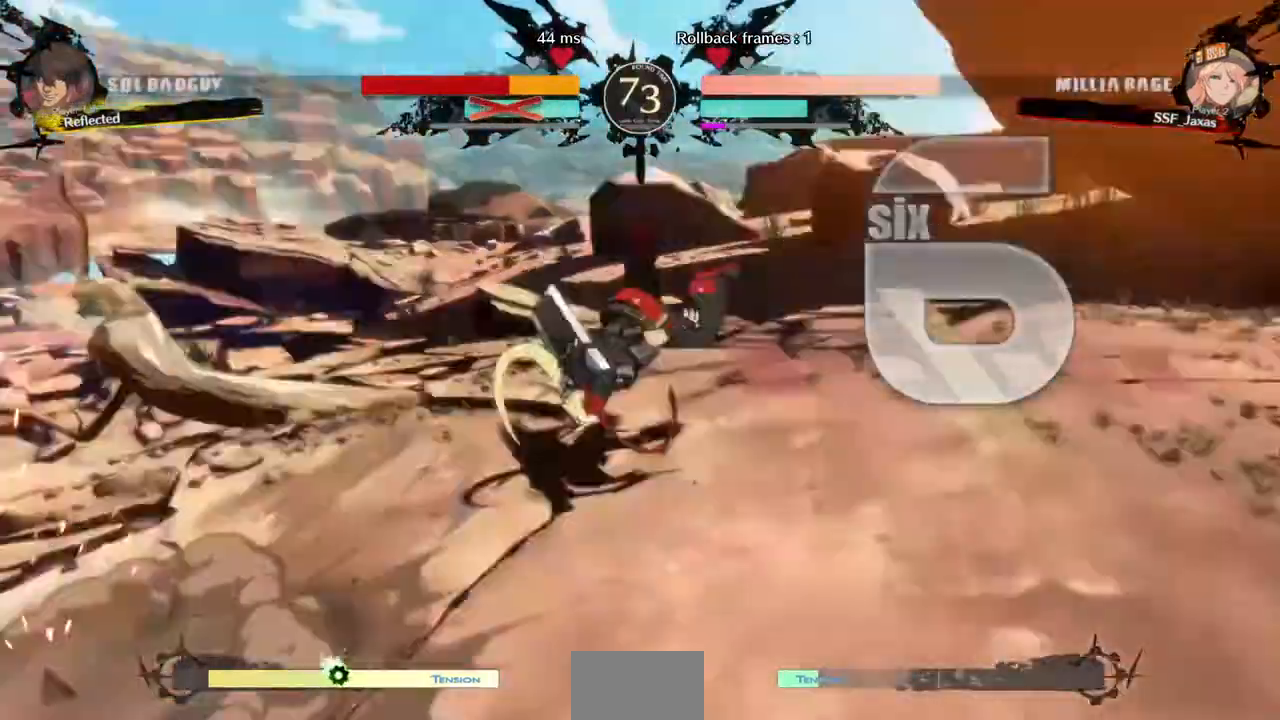
Gameplay with a controller (arcade stick); each line is a JSON object with the inputs held at the frame after it (dt_ms = milliseconds from this image to that frame). "events" lists button and stick changes between this image and that frame as [ms after this image, input, new state], when the widget could be followed in between. Not read: L3 R3.
{"dt_ms": 520, "buttons": ["DPAD_UP", "DPAD_RIGHT"], "events": []}
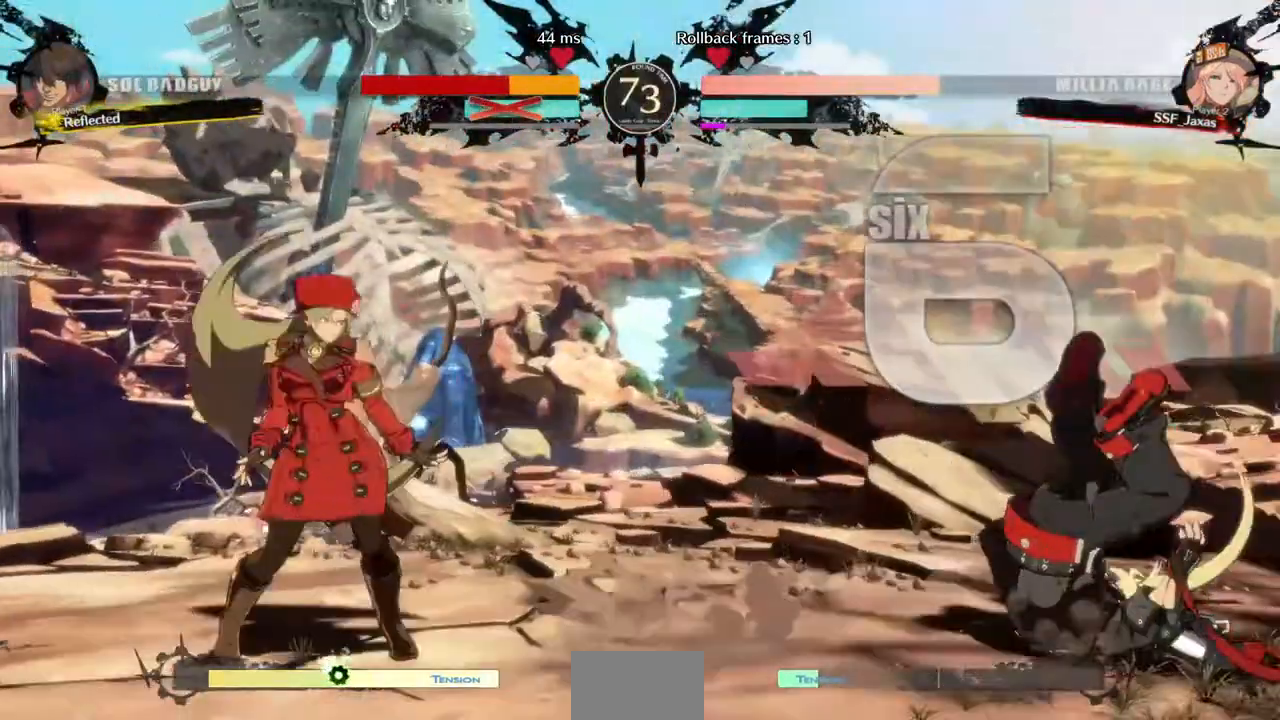
{"dt_ms": 480, "buttons": ["DPAD_LEFT"], "events": [[320, "L1", "down"], [400, "DPAD_UP", "up"], [400, "L1", "up"], [480, "DPAD_LEFT", "down"], [480, "DPAD_RIGHT", "up"]]}
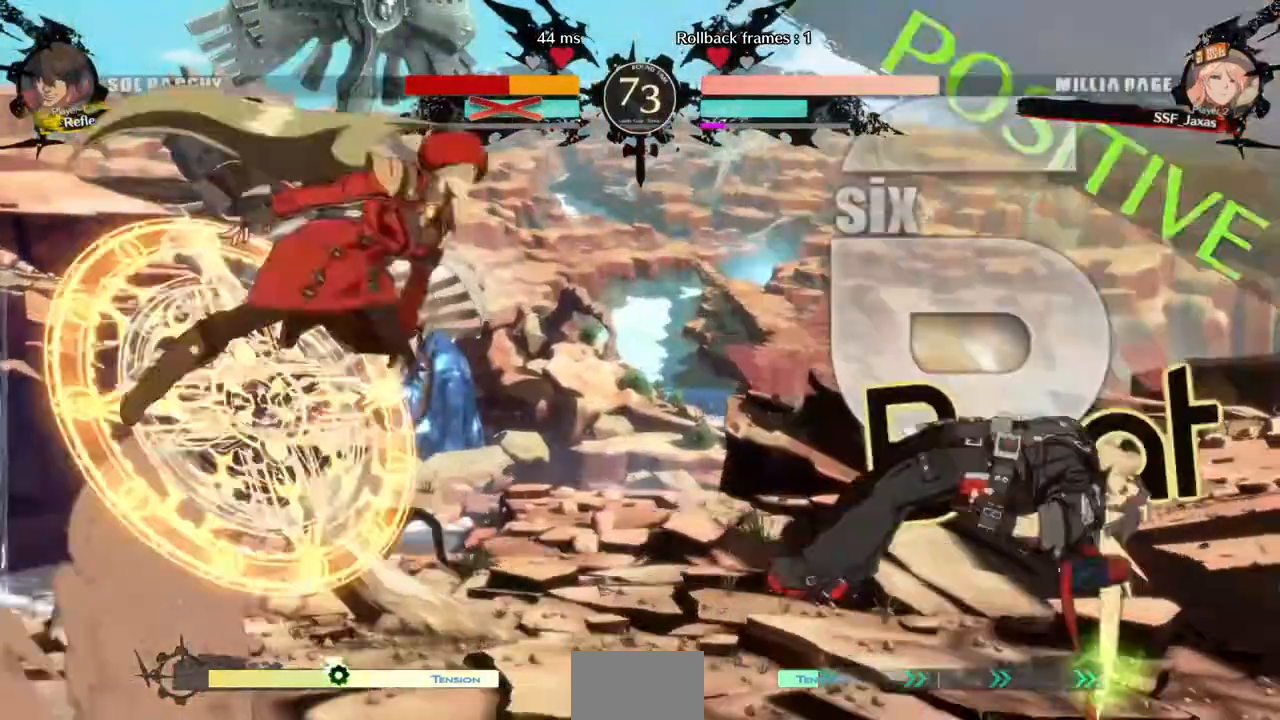
{"dt_ms": 520, "buttons": ["SQUARE", "DPAD_DOWN"], "events": [[360, "DPAD_DOWN", "down"], [440, "DPAD_LEFT", "up"], [480, "SQUARE", "down"]]}
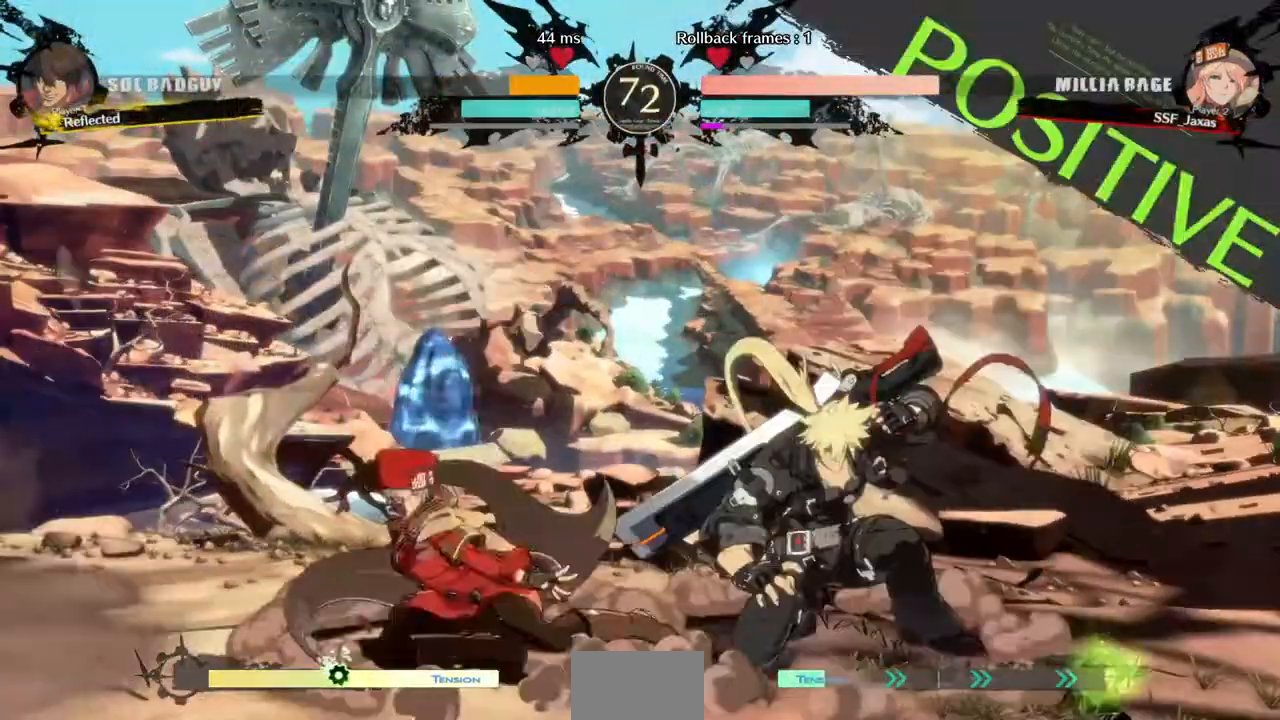
{"dt_ms": 480, "buttons": [], "events": [[40, "SQUARE", "up"], [120, "R2", "down"], [160, "DPAD_RIGHT", "down"], [280, "DPAD_DOWN", "up"], [280, "DPAD_RIGHT", "up"], [280, "R2", "up"], [360, "DPAD_LEFT", "down"], [400, "DPAD_LEFT", "up"]]}
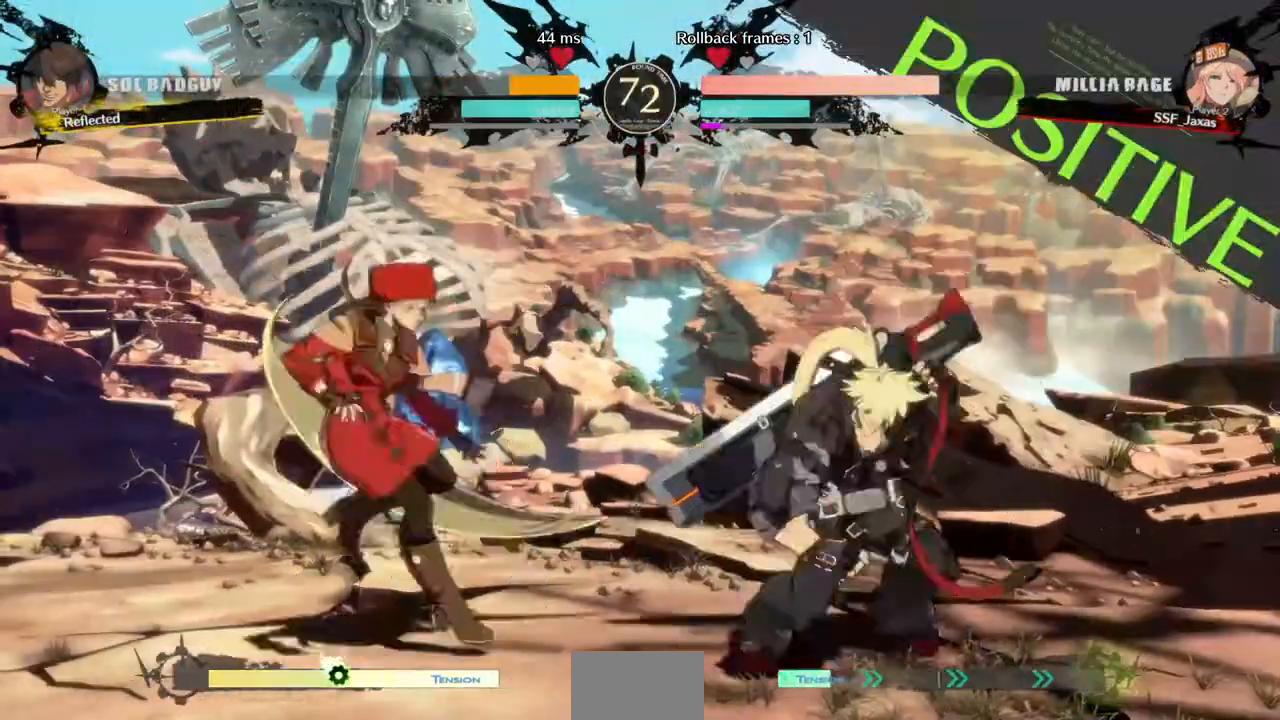
{"dt_ms": 520, "buttons": ["DPAD_LEFT"], "events": [[40, "DPAD_LEFT", "down"], [120, "DPAD_LEFT", "up"], [160, "DPAD_RIGHT", "down"], [240, "DPAD_RIGHT", "up"], [320, "DPAD_RIGHT", "down"], [400, "DPAD_DOWN", "down"], [400, "DPAD_LEFT", "down"], [400, "DPAD_RIGHT", "up"], [400, "SQUARE", "down"], [400, "TRIANGLE", "down"], [440, "DPAD_DOWN", "up"], [440, "SQUARE", "up"], [440, "TRIANGLE", "up"]]}
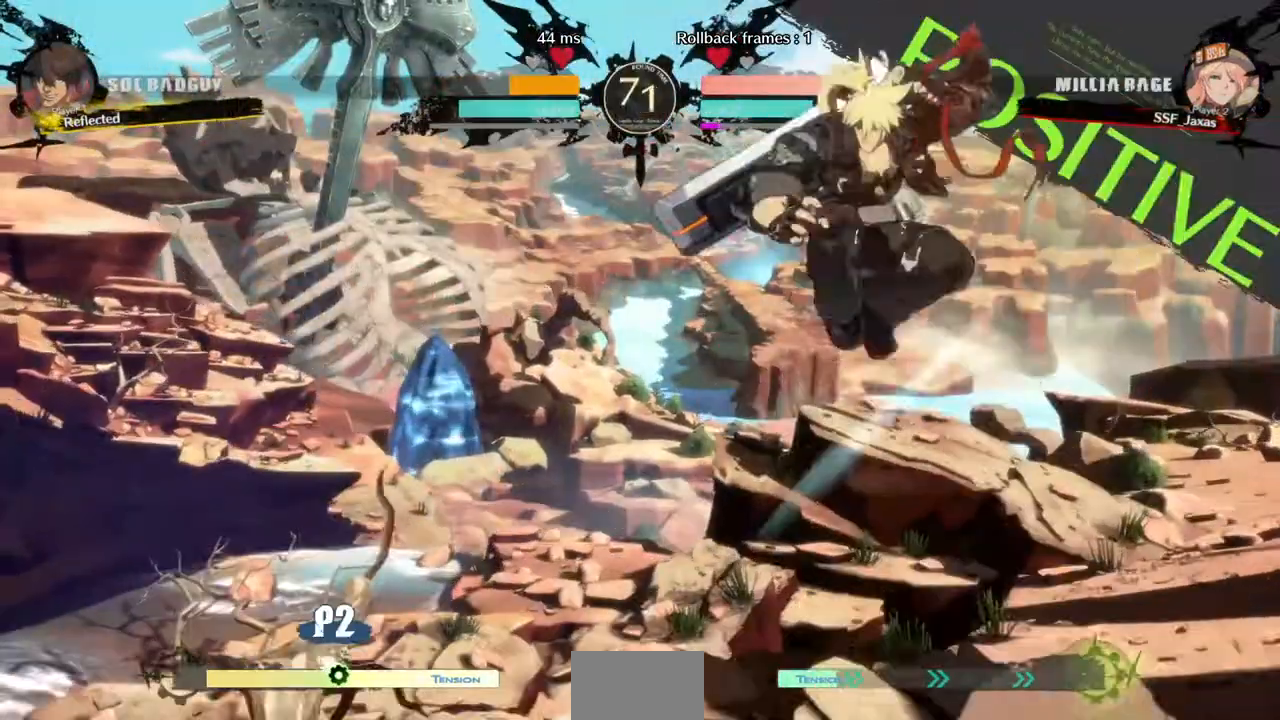
{"dt_ms": 480, "buttons": ["DPAD_RIGHT"], "events": [[480, "DPAD_LEFT", "up"], [480, "DPAD_RIGHT", "down"]]}
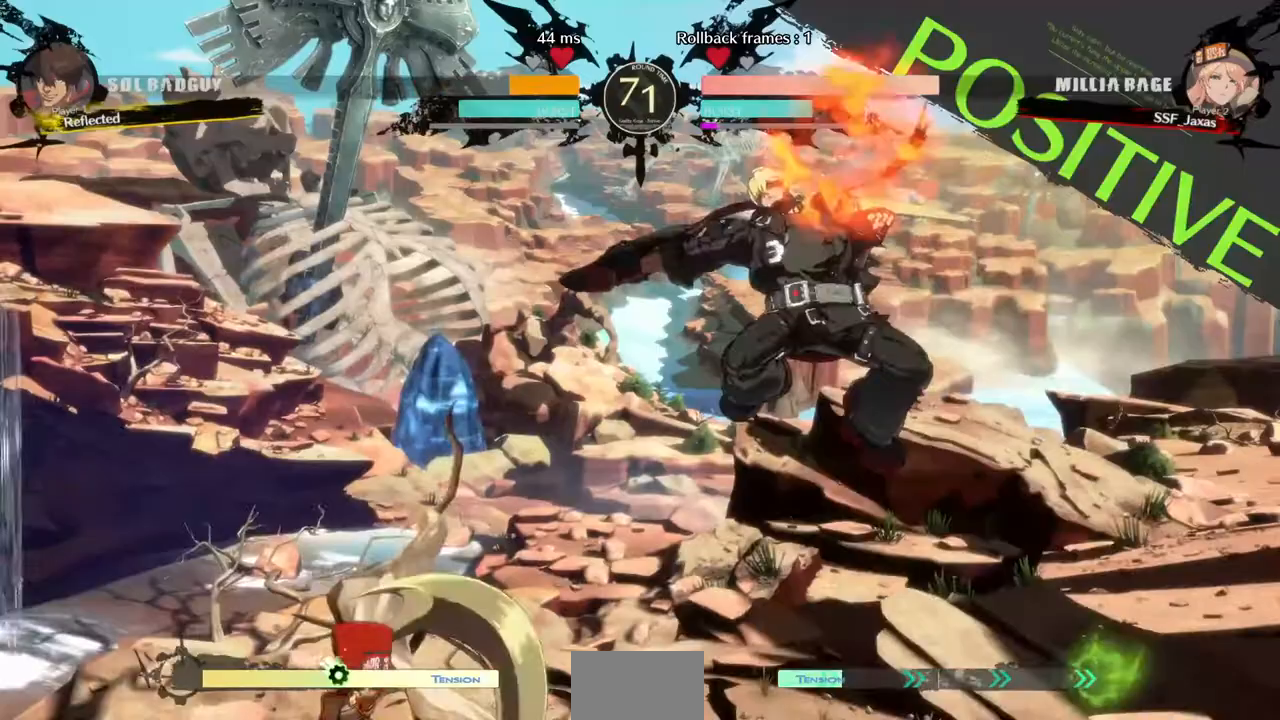
{"dt_ms": 1000, "buttons": ["DPAD_LEFT"]}
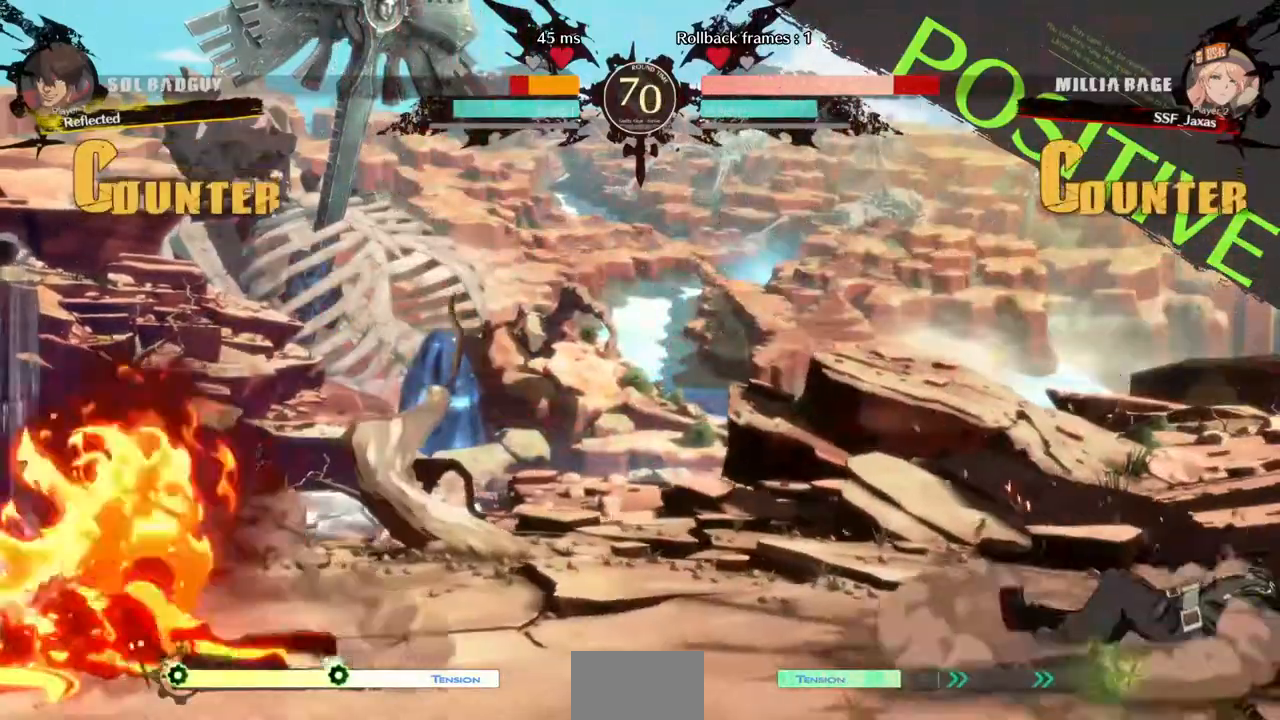
{"dt_ms": 520, "buttons": ["DPAD_RIGHT"], "events": [[240, "DPAD_LEFT", "up"], [320, "DPAD_RIGHT", "down"]]}
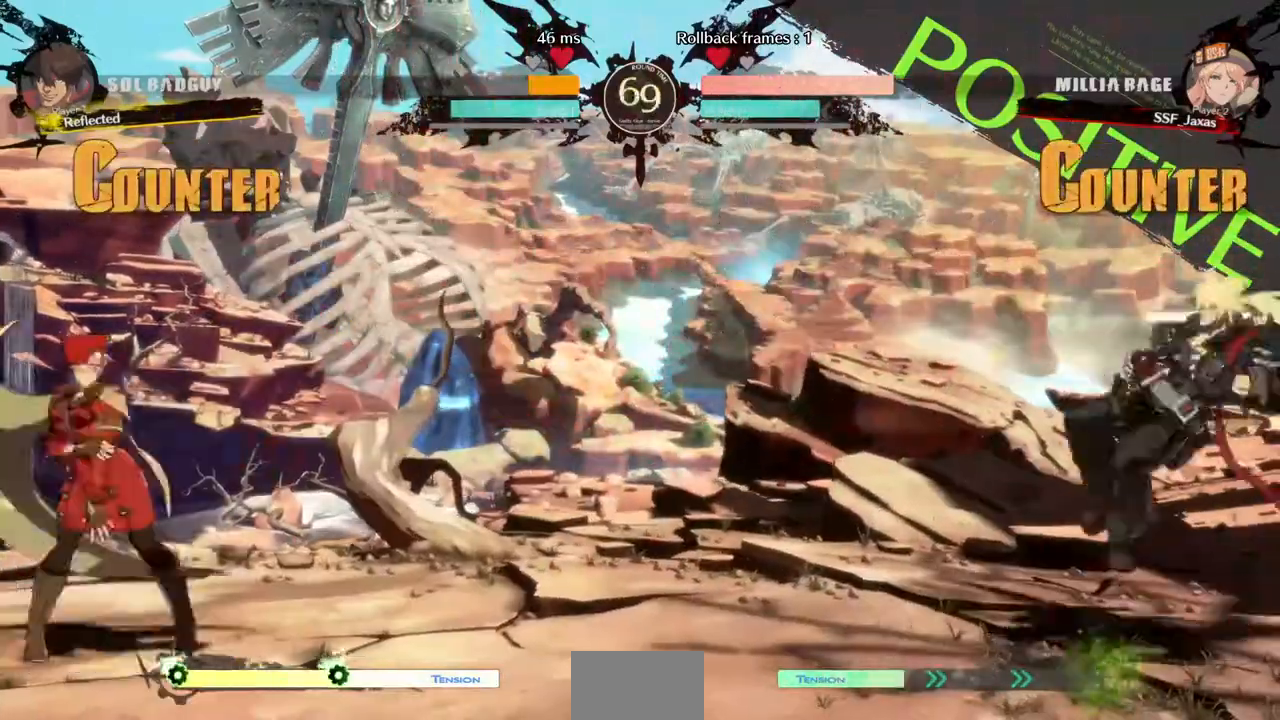
{"dt_ms": 480, "buttons": ["DPAD_LEFT"], "events": [[160, "DPAD_RIGHT", "up"], [200, "DPAD_LEFT", "down"], [240, "DPAD_LEFT", "up"], [320, "DPAD_LEFT", "down"]]}
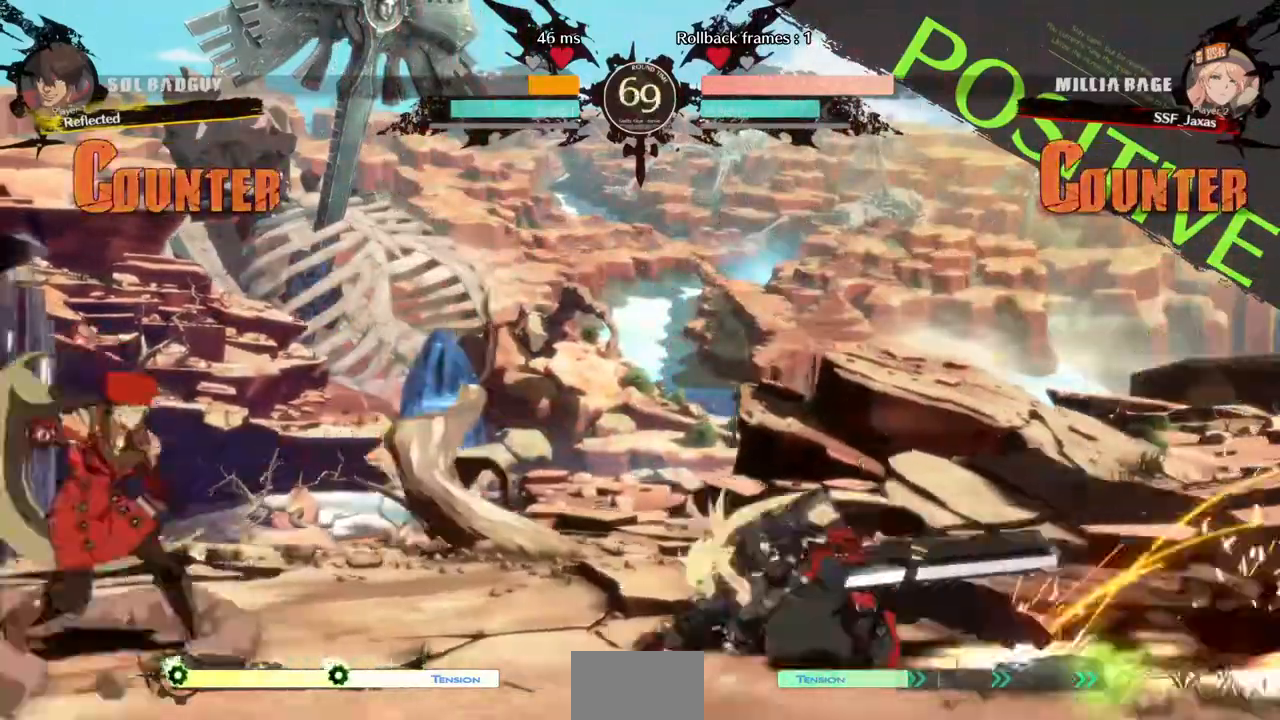
{"dt_ms": 520, "buttons": ["DPAD_DOWN", "DPAD_LEFT"]}
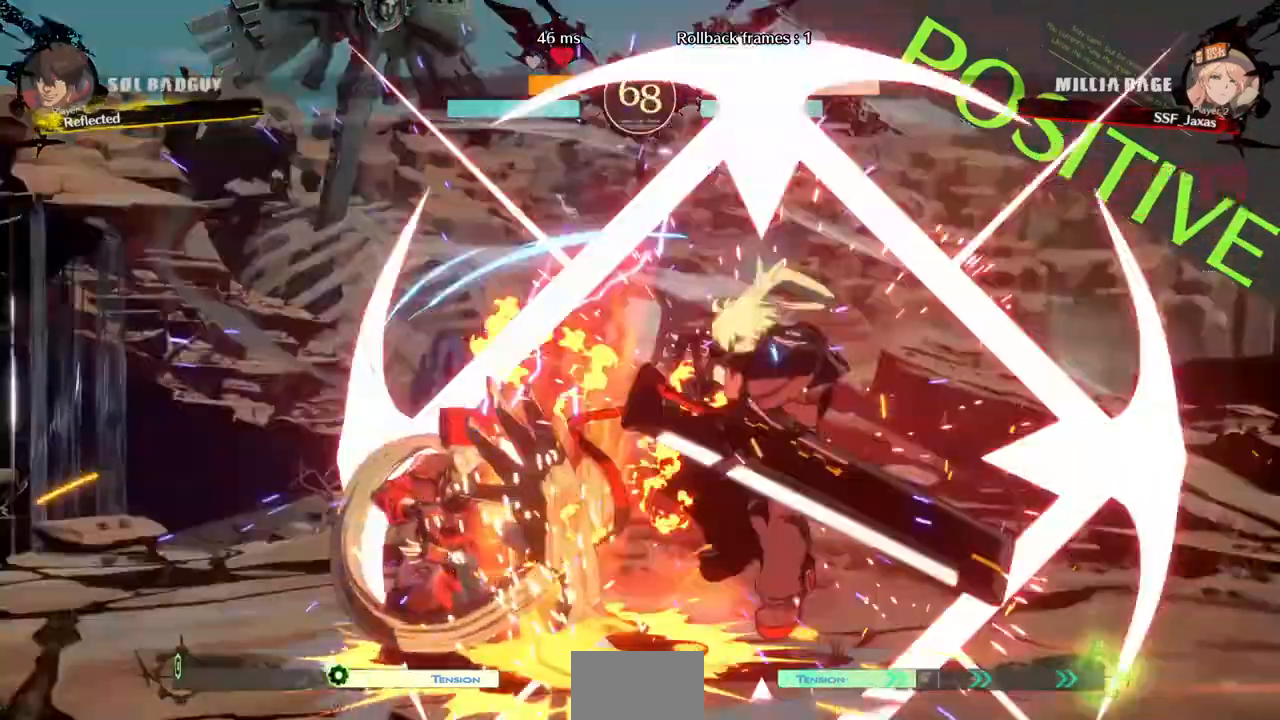
{"dt_ms": 480, "buttons": ["DPAD_DOWN", "DPAD_LEFT"], "events": []}
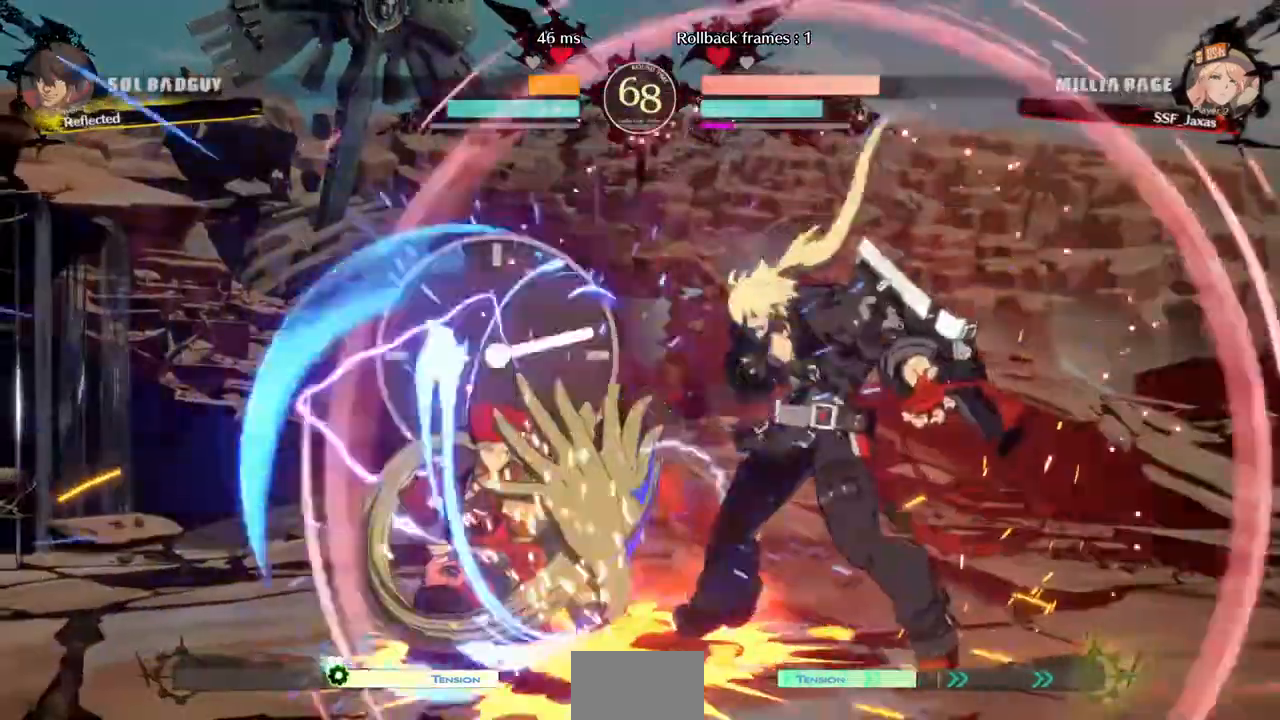
{"dt_ms": 1000, "buttons": ["DPAD_DOWN", "DPAD_LEFT"]}
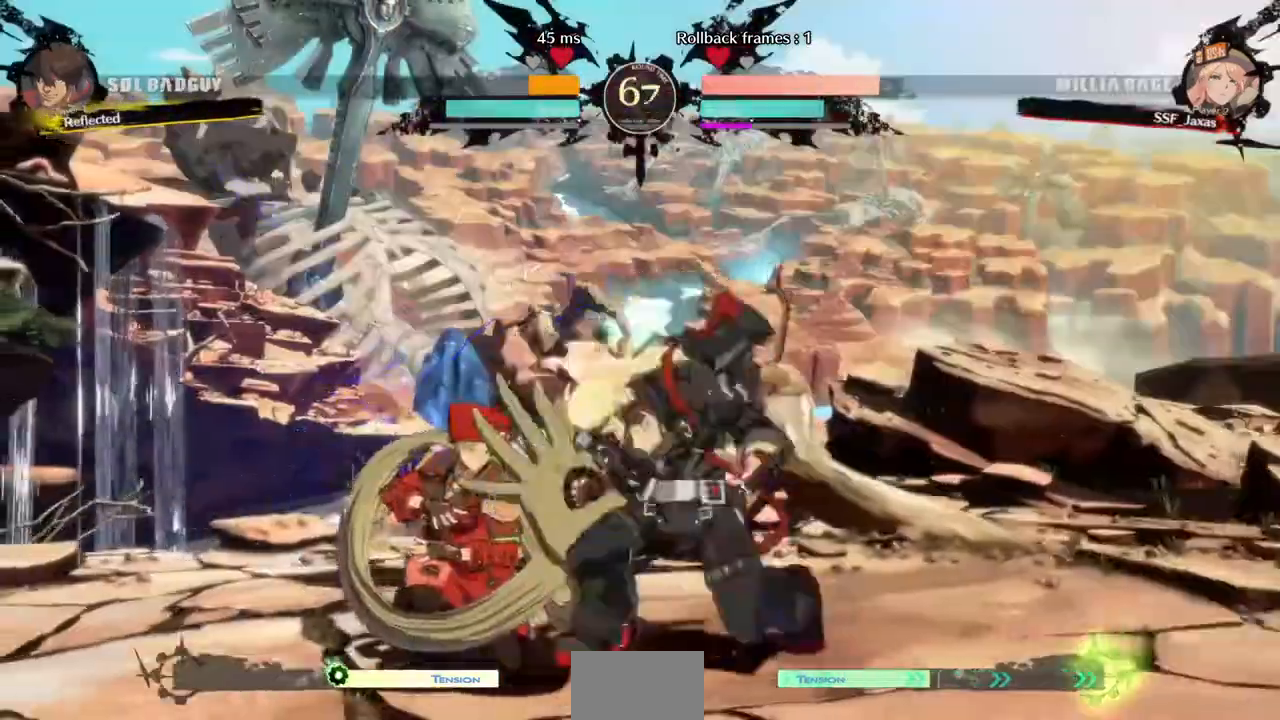
{"dt_ms": 520, "buttons": ["DPAD_DOWN", "DPAD_LEFT"], "events": [[160, "DPAD_DOWN", "up"], [160, "DPAD_UP", "down"], [240, "DPAD_UP", "up"], [520, "DPAD_DOWN", "down"]]}
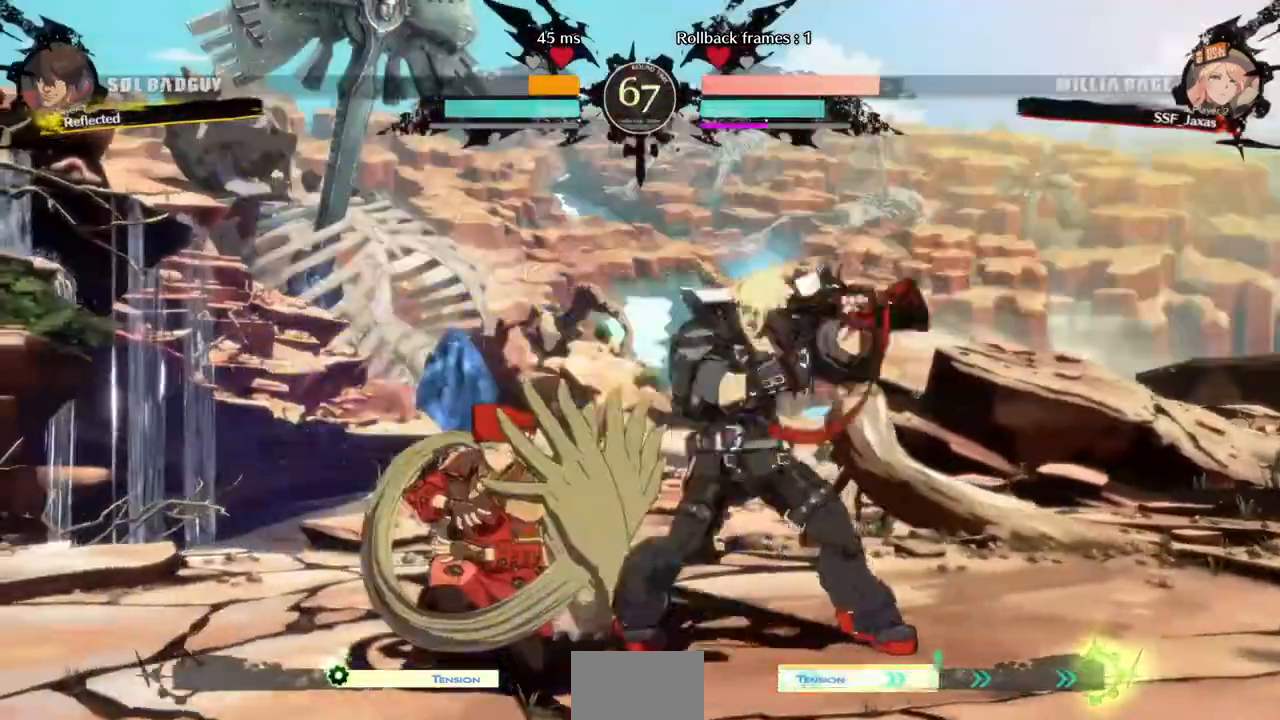
{"dt_ms": 480, "buttons": ["DPAD_DOWN", "DPAD_LEFT"], "events": [[160, "SQUARE", "down"], [160, "TRIANGLE", "down"], [440, "SQUARE", "up"], [440, "TRIANGLE", "up"]]}
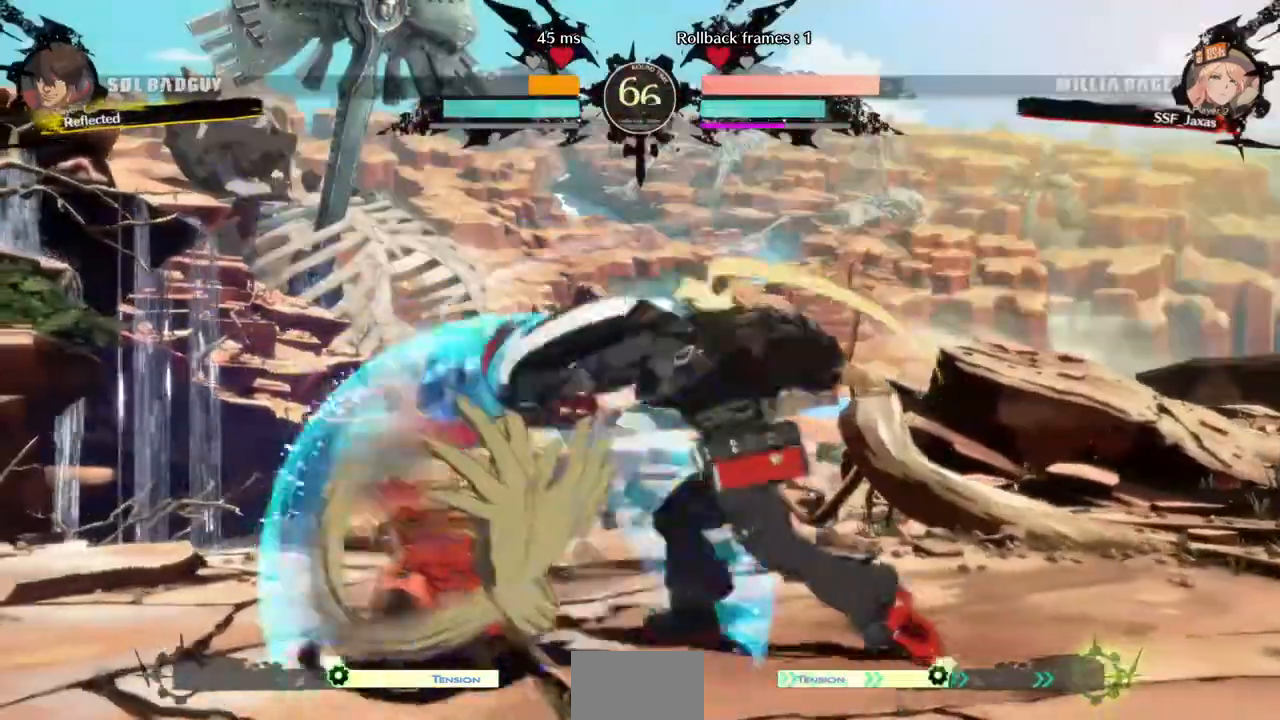
{"dt_ms": 520, "buttons": ["DPAD_LEFT"], "events": [[40, "DPAD_DOWN", "up"], [400, "DPAD_UP", "down"], [440, "DPAD_UP", "up"]]}
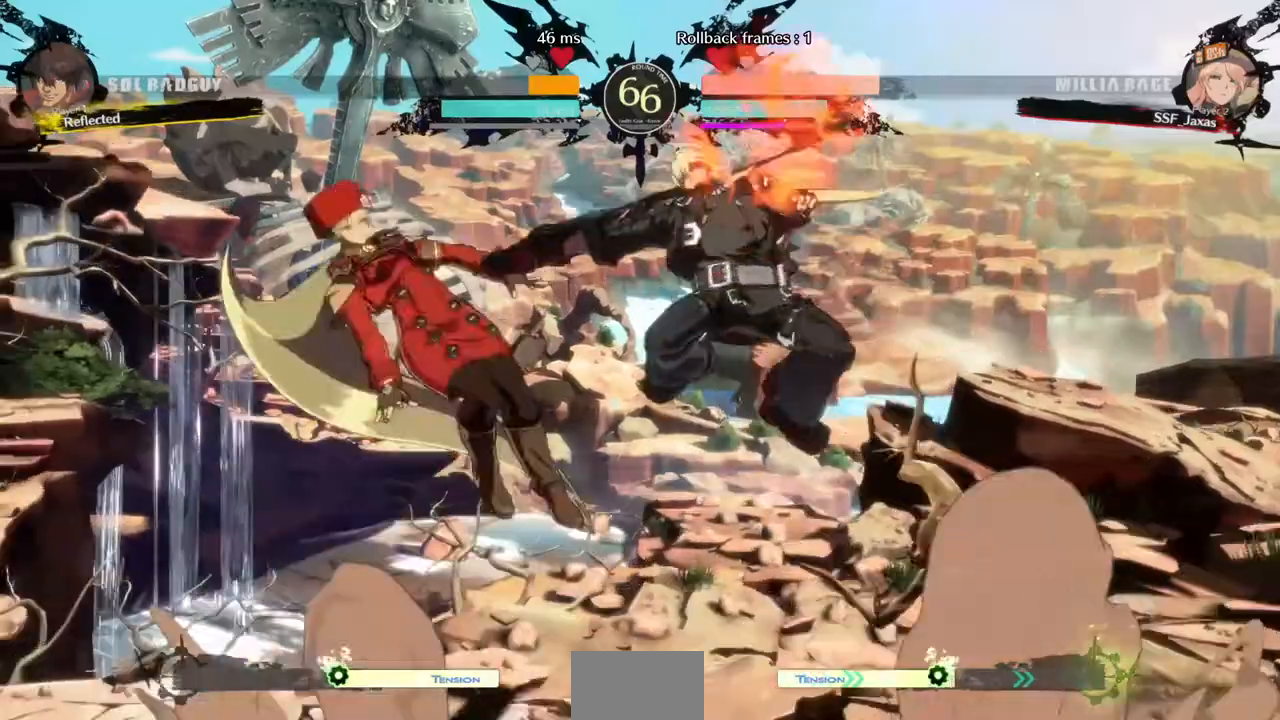
{"dt_ms": 480, "buttons": ["TRIANGLE"], "events": [[240, "DPAD_LEFT", "up"], [360, "TRIANGLE", "down"]]}
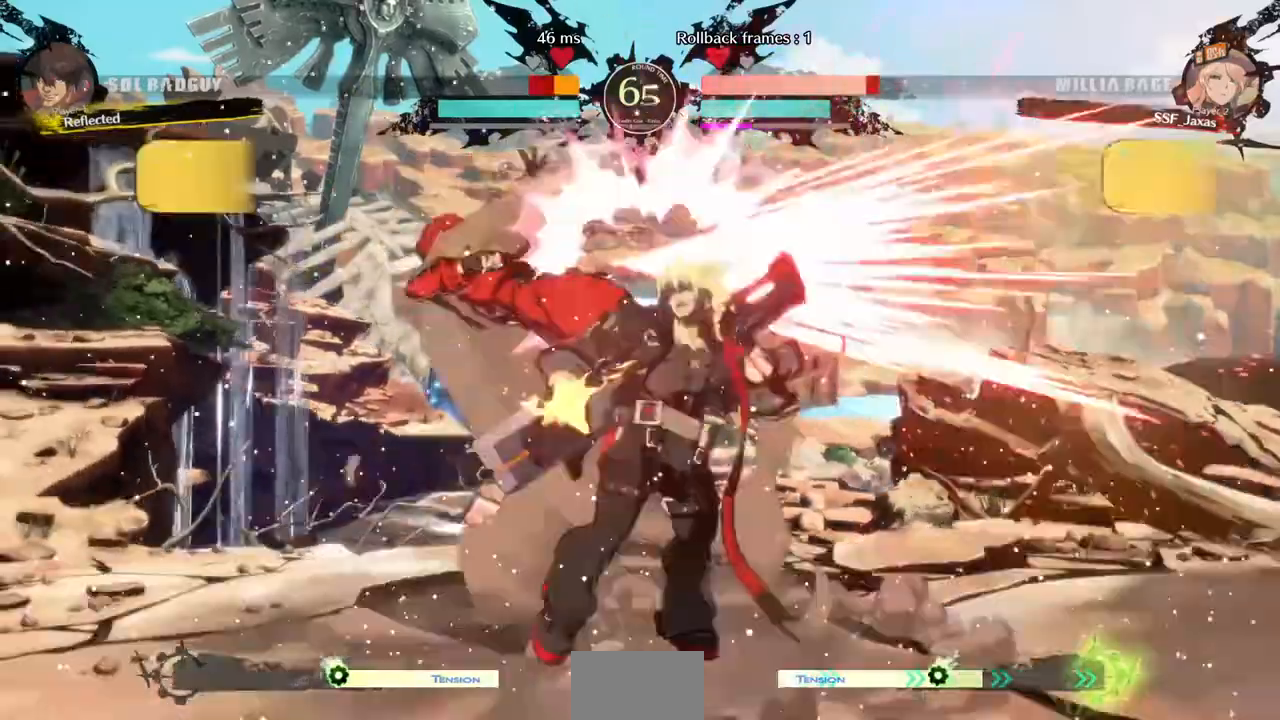
{"dt_ms": 520, "buttons": ["DPAD_LEFT"], "events": [[40, "TRIANGLE", "up"], [240, "DPAD_DOWN", "down"], [480, "DPAD_DOWN", "up"], [520, "DPAD_LEFT", "down"]]}
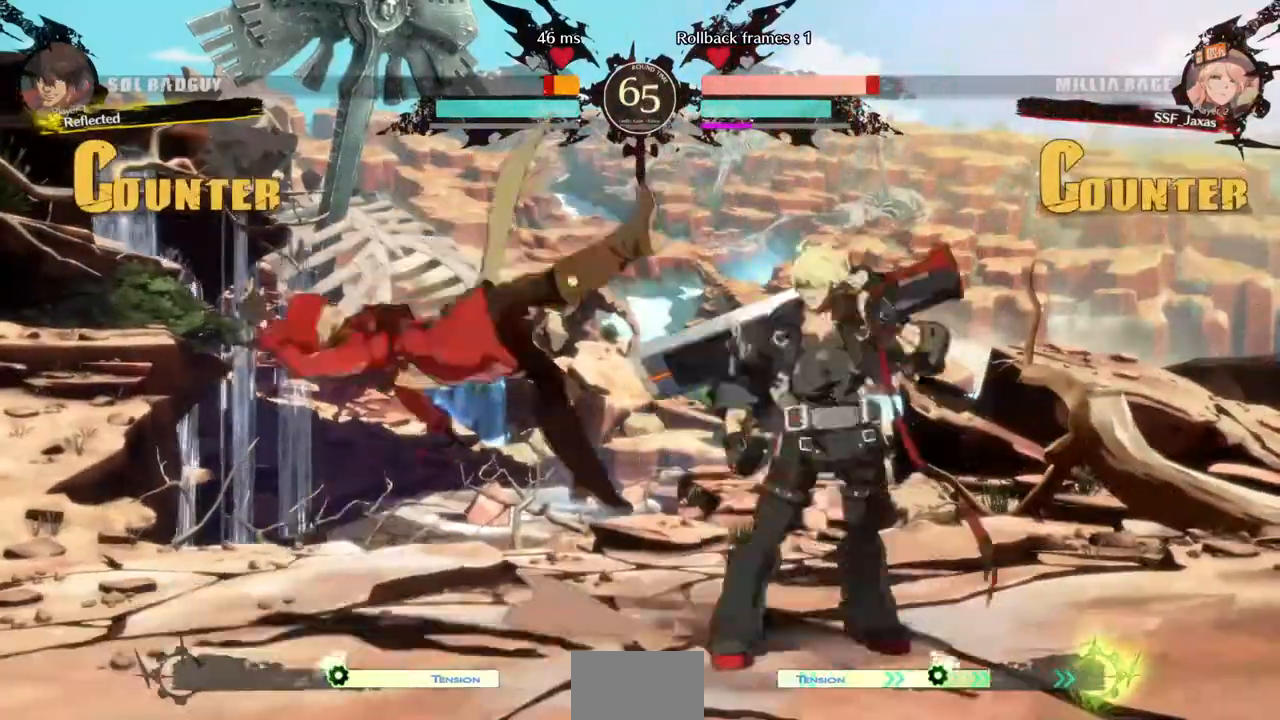
{"dt_ms": 480, "buttons": ["DPAD_DOWN", "DPAD_LEFT"], "events": [[120, "SQUARE", "down"], [120, "TRIANGLE", "down"], [240, "TRIANGLE", "up"], [280, "SQUARE", "up"], [480, "DPAD_DOWN", "down"]]}
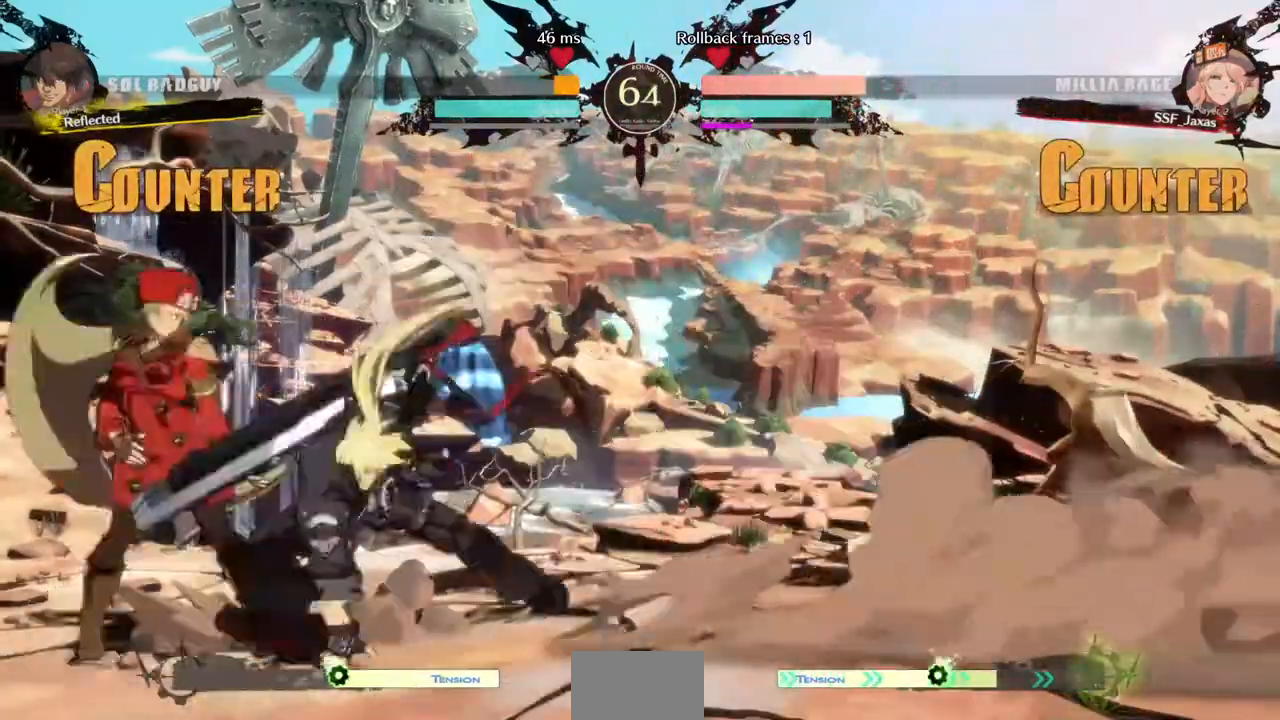
{"dt_ms": 520, "buttons": ["DPAD_DOWN", "DPAD_LEFT"], "events": [[120, "SQUARE", "down"], [120, "TRIANGLE", "down"], [360, "SQUARE", "up"], [360, "TRIANGLE", "up"], [400, "DPAD_DOWN", "up"], [400, "DPAD_UP", "down"], [440, "DPAD_DOWN", "down"], [440, "DPAD_UP", "up"]]}
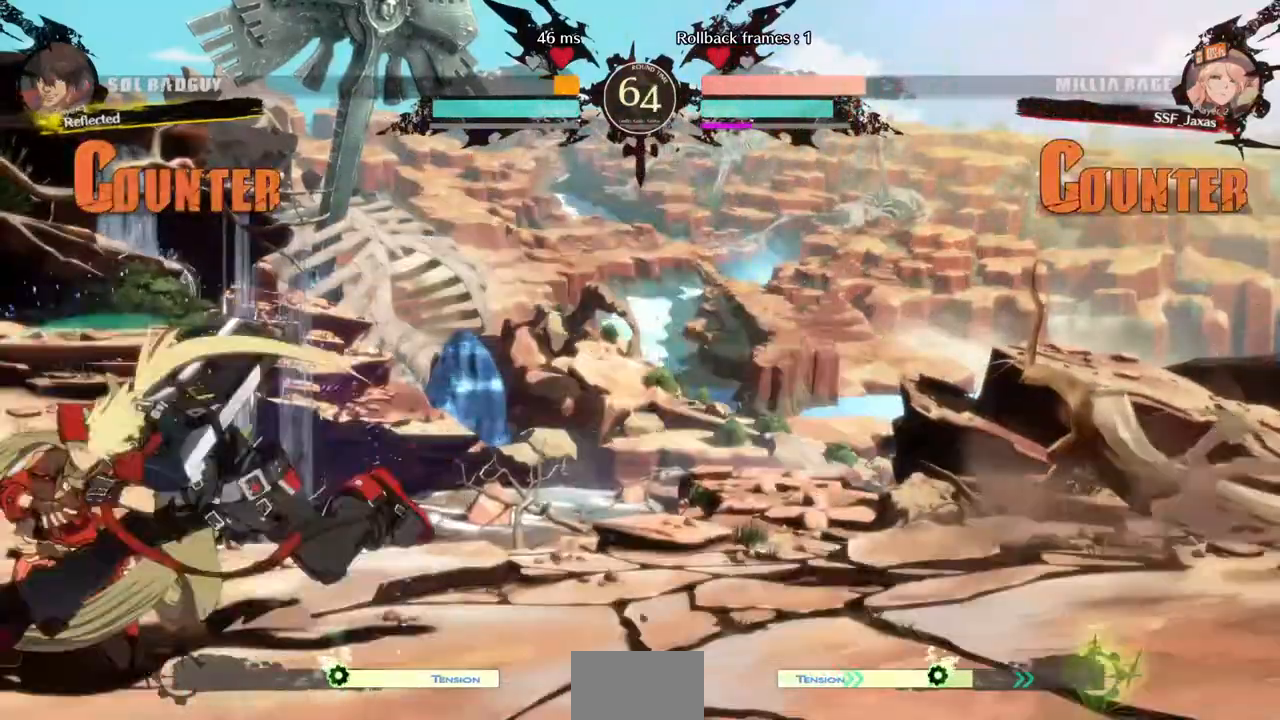
{"dt_ms": 480, "buttons": ["R2", "DPAD_DOWN", "DPAD_LEFT"], "events": [[320, "SQUARE", "down"], [400, "SQUARE", "up"], [480, "R2", "down"]]}
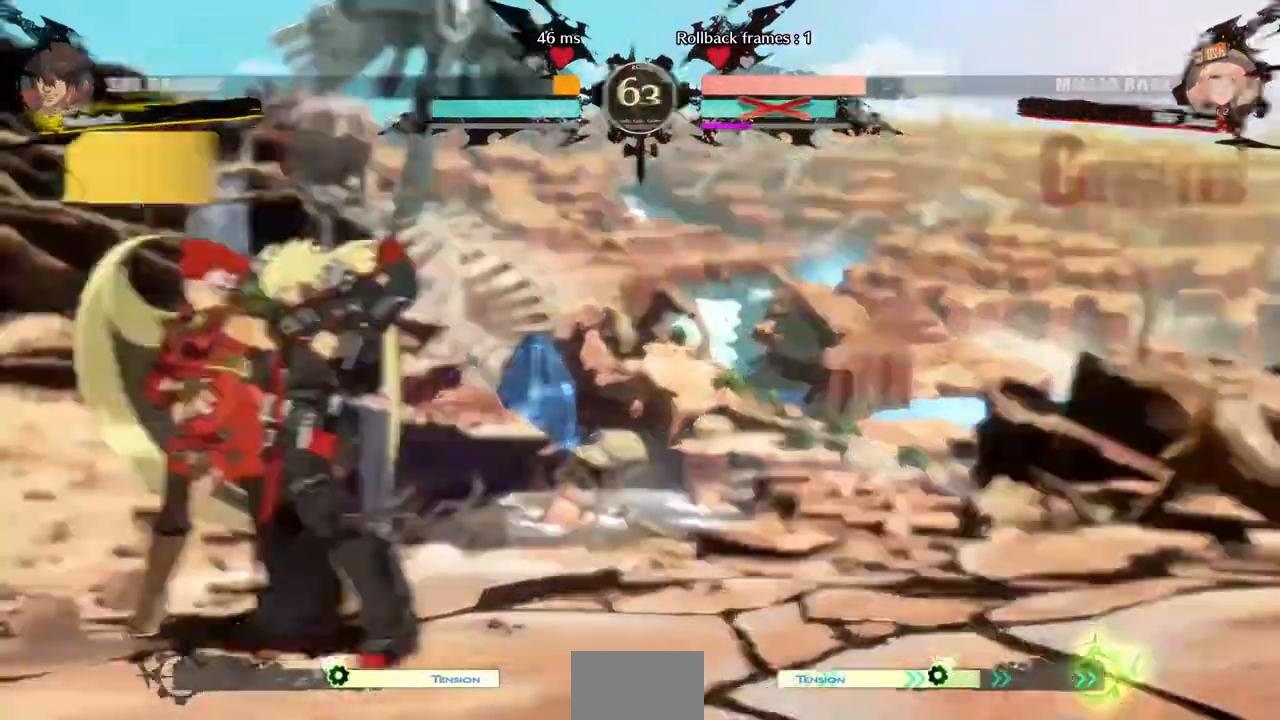
{"dt_ms": 520, "buttons": ["SQUARE", "TRIANGLE", "DPAD_DOWN", "DPAD_LEFT"]}
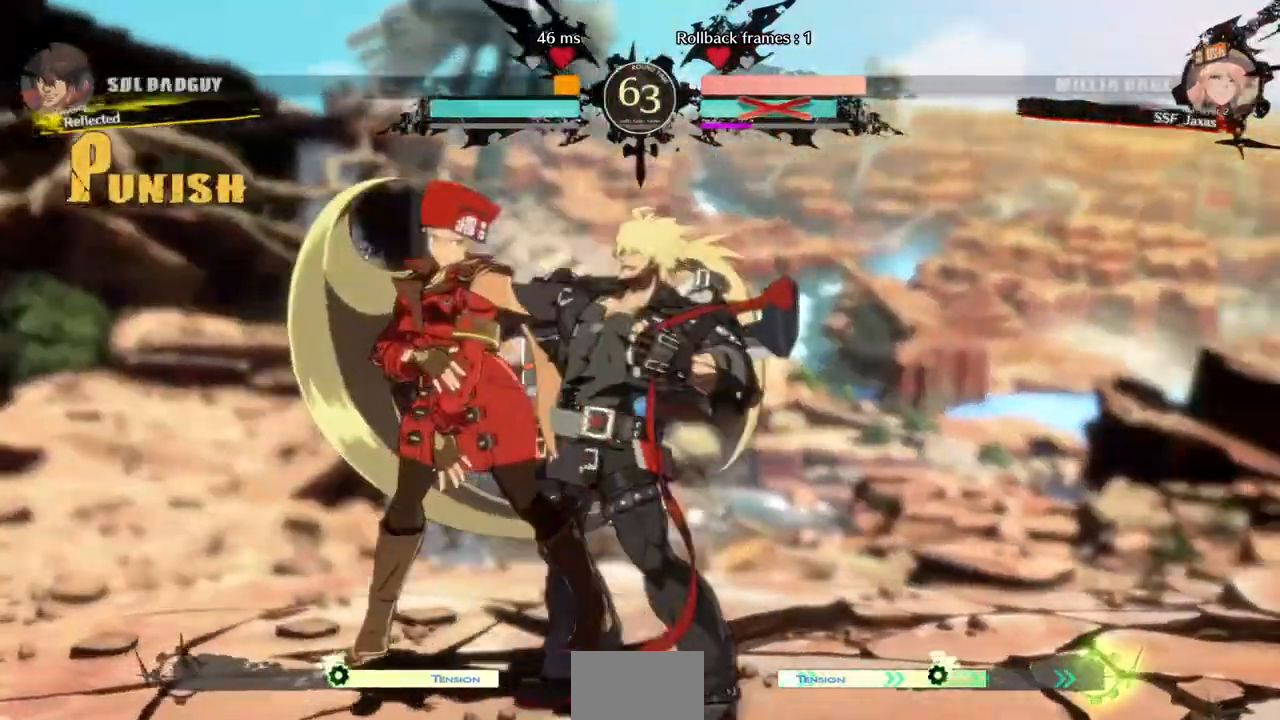
{"dt_ms": 480, "buttons": ["CROSS", "SQUARE", "TRIANGLE", "R1", "DPAD_DOWN", "DPAD_LEFT"]}
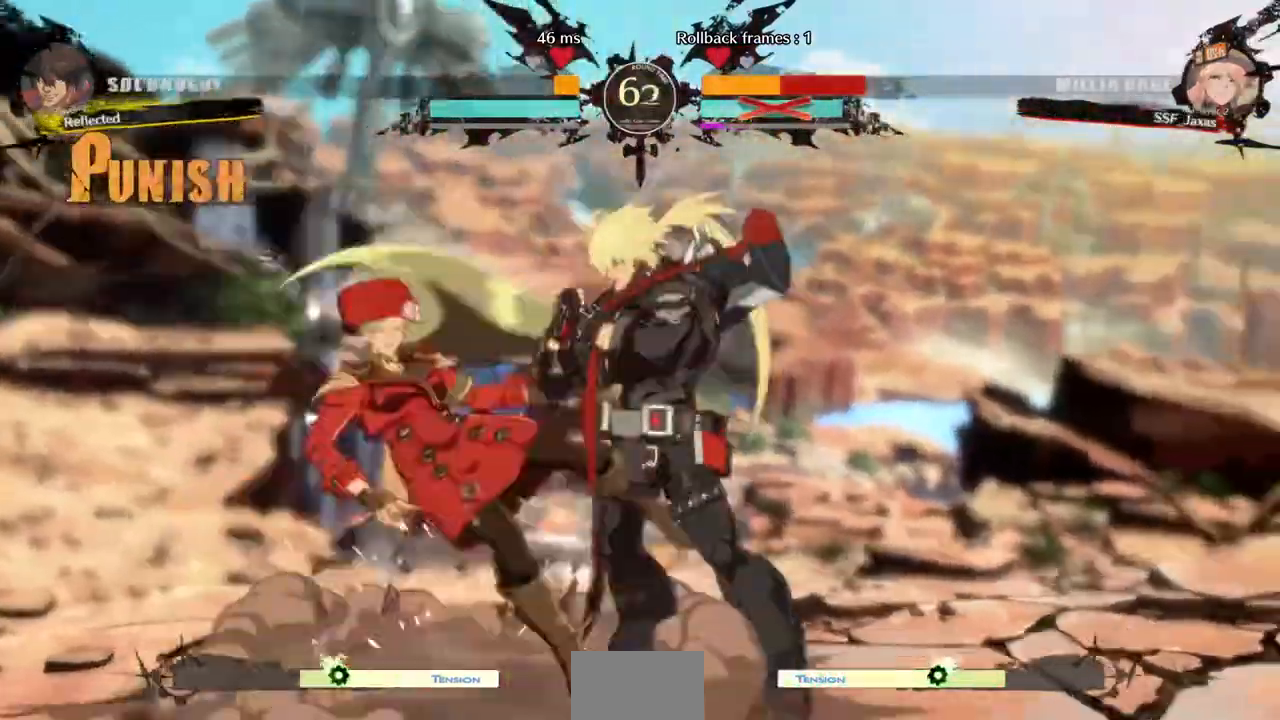
{"dt_ms": 520, "buttons": ["DPAD_DOWN", "DPAD_LEFT"], "events": [[40, "DPAD_DOWN", "up"], [40, "R1", "up"], [40, "SQUARE", "up"], [40, "TRIANGLE", "up"], [80, "CROSS", "up"], [160, "SQUARE", "down"], [200, "R1", "down"], [200, "TRIANGLE", "down"], [240, "R1", "up"], [240, "TRIANGLE", "up"], [280, "SQUARE", "up"], [360, "DPAD_DOWN", "down"]]}
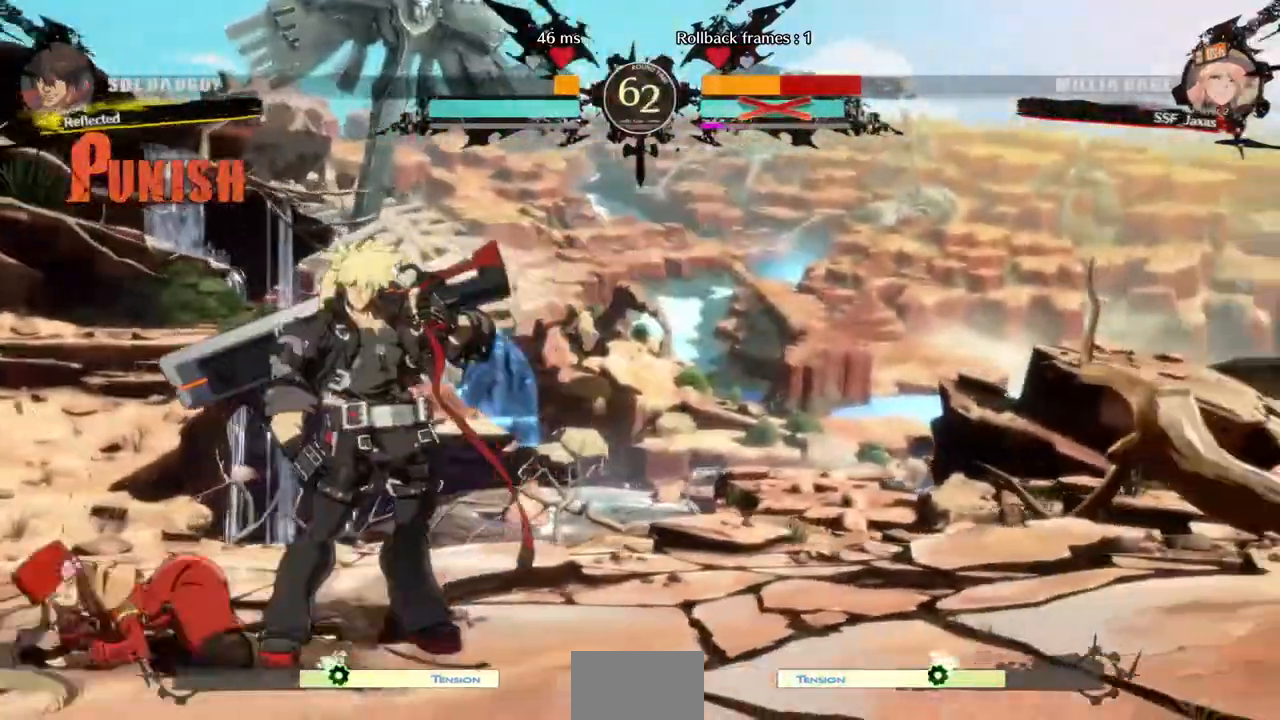
{"dt_ms": 480, "buttons": ["DPAD_LEFT"], "events": [[400, "DPAD_DOWN", "up"]]}
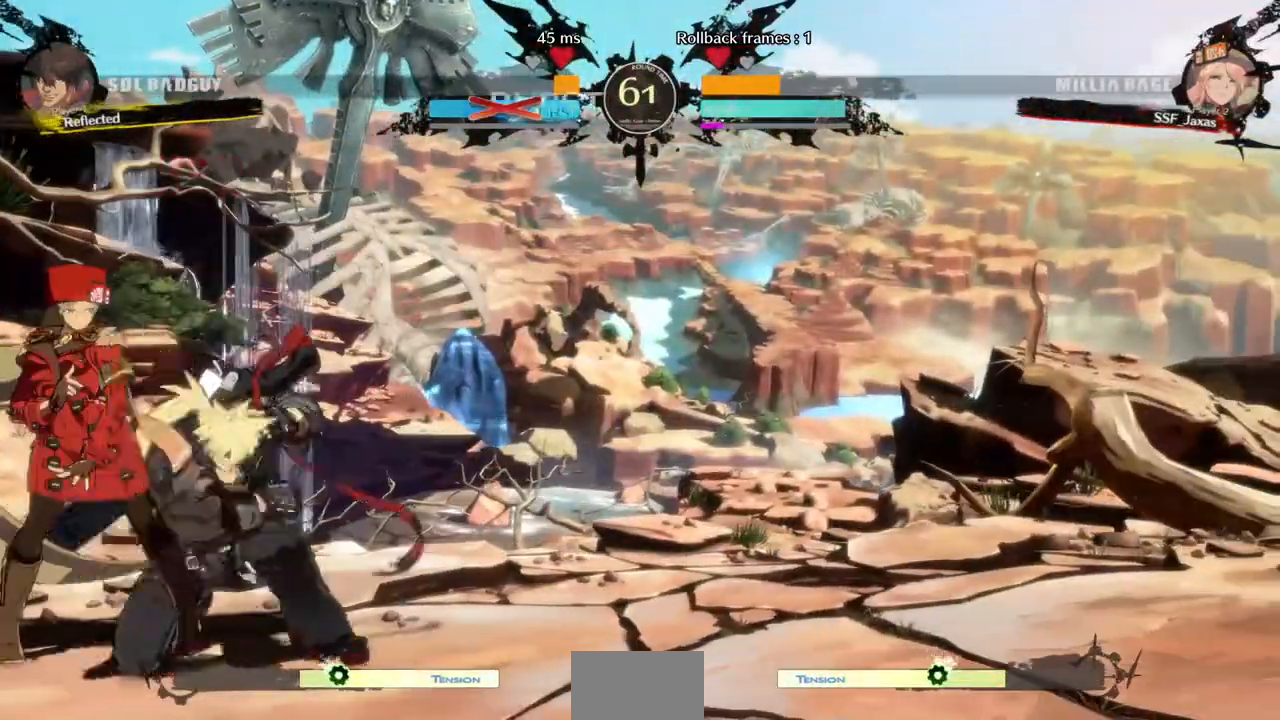
{"dt_ms": 520, "buttons": [], "events": [[40, "R2", "down"], [80, "R2", "up"], [120, "R2", "down"], [240, "R2", "up"], [480, "DPAD_LEFT", "up"]]}